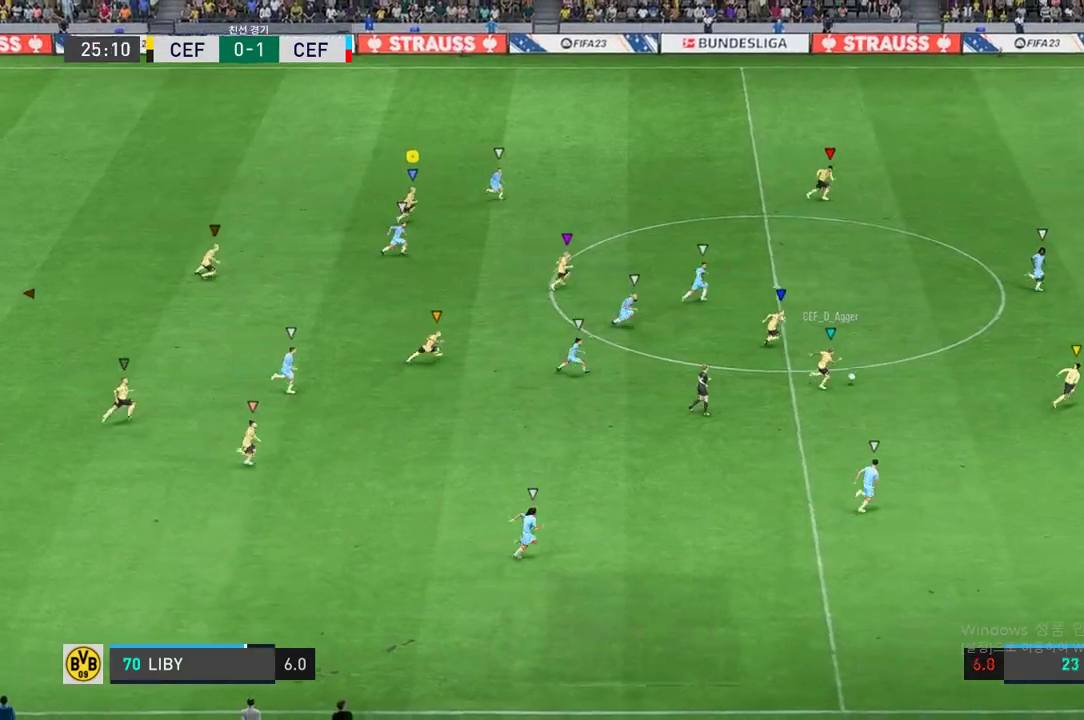
Gameplay with a controller (Xbox layout); each line is a JSON object with the inputs held at the frame after it. "events" lists button and stick changes between this image and that frame as [ms after this image, input, new state], when the widget could be followed in between. Not read: L3 R2 R3.
{"buttons": [], "left_stick": "right", "right_stick": "center", "events": []}
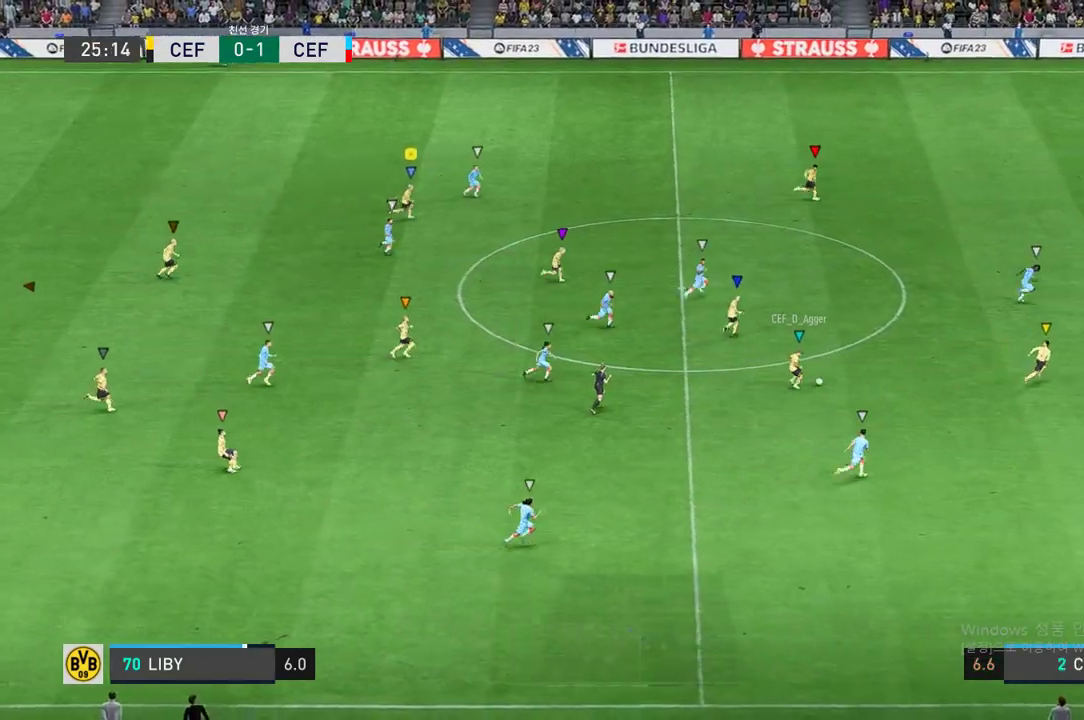
{"buttons": [], "left_stick": "right", "right_stick": "center", "events": []}
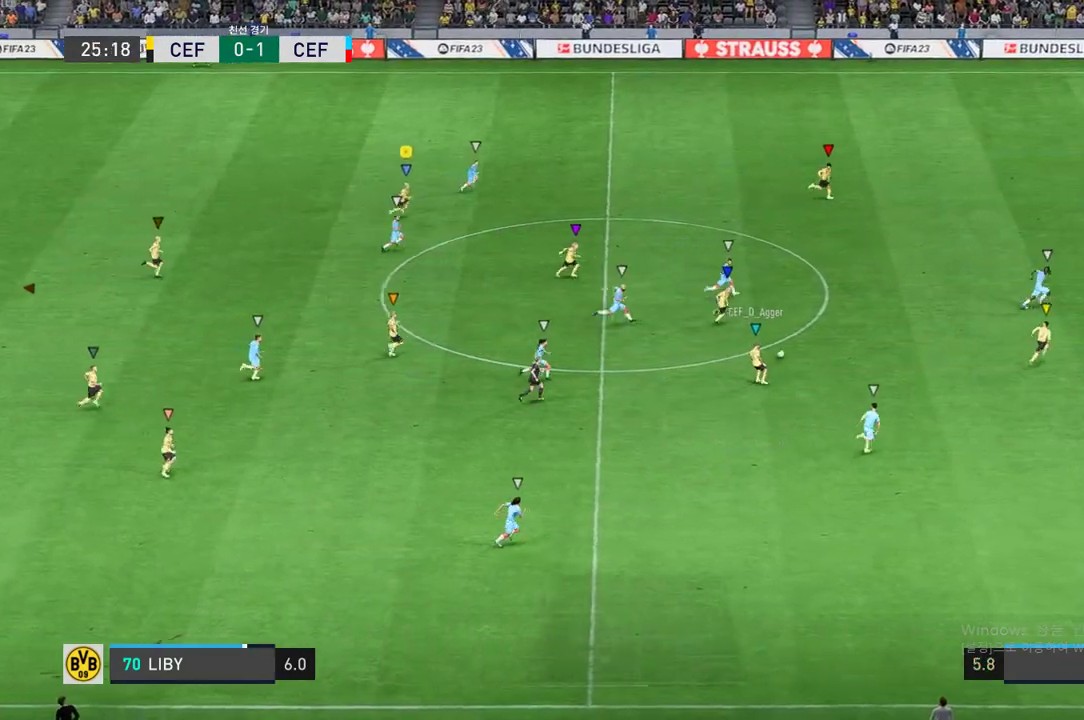
{"buttons": [], "left_stick": "right", "right_stick": "center", "events": []}
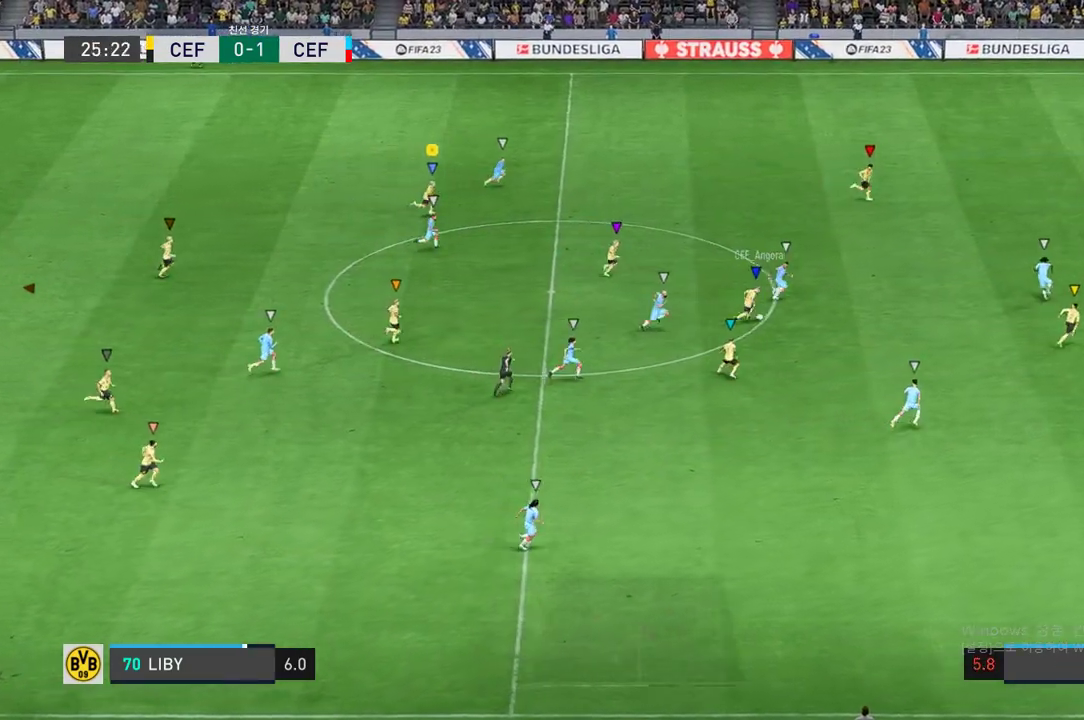
{"buttons": [], "left_stick": "right", "right_stick": "center", "events": []}
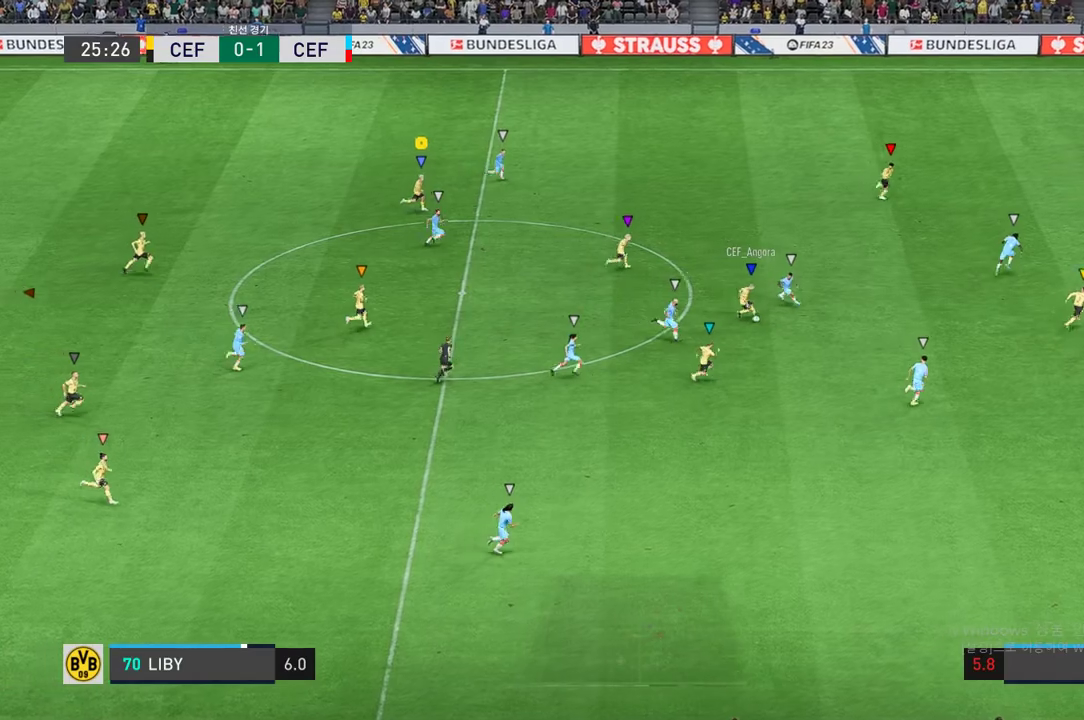
{"buttons": [], "left_stick": "right", "right_stick": "center", "events": []}
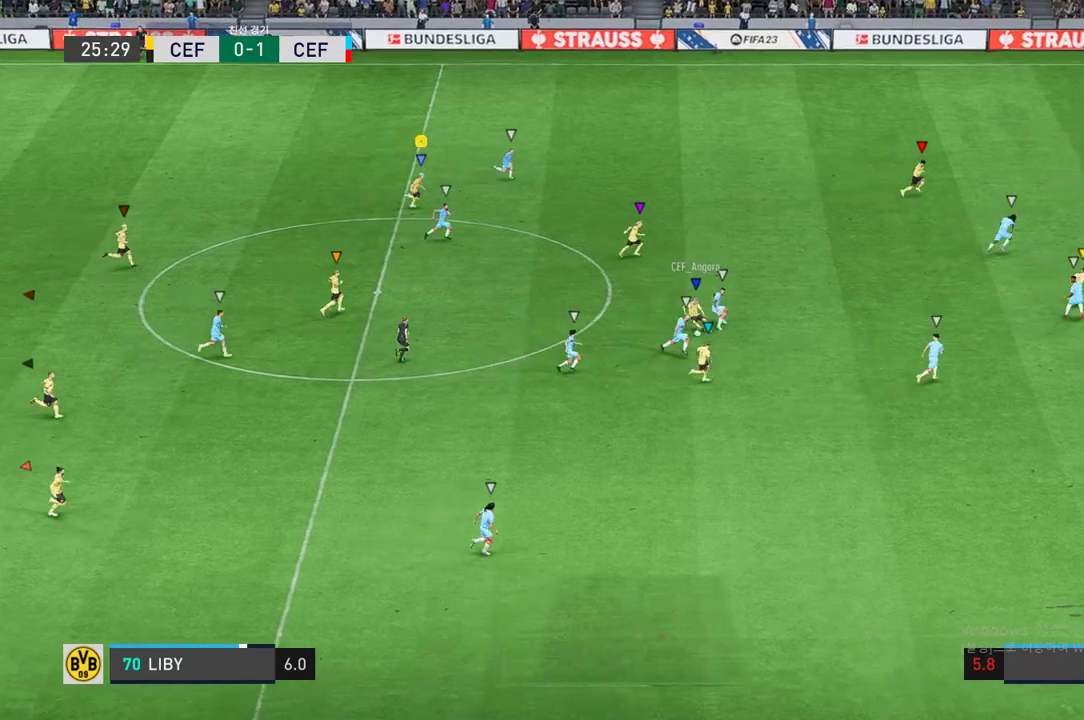
{"buttons": [], "left_stick": "right", "right_stick": "center", "events": []}
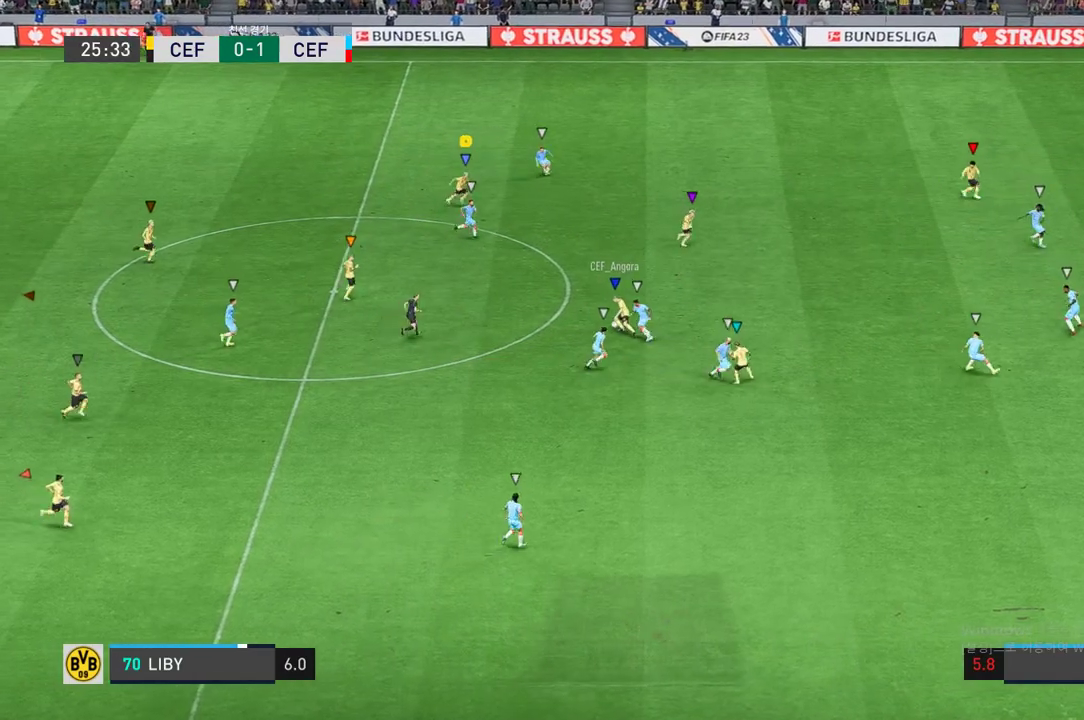
{"buttons": [], "left_stick": "right", "right_stick": "center", "events": []}
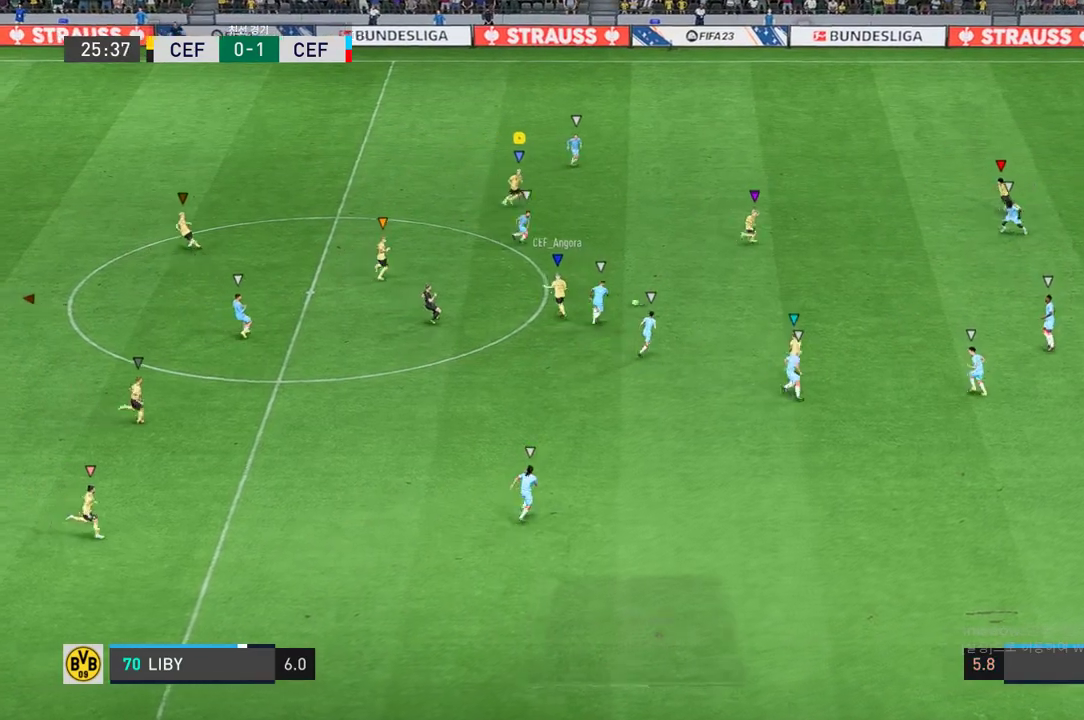
{"buttons": [], "left_stick": "right", "right_stick": "center", "events": []}
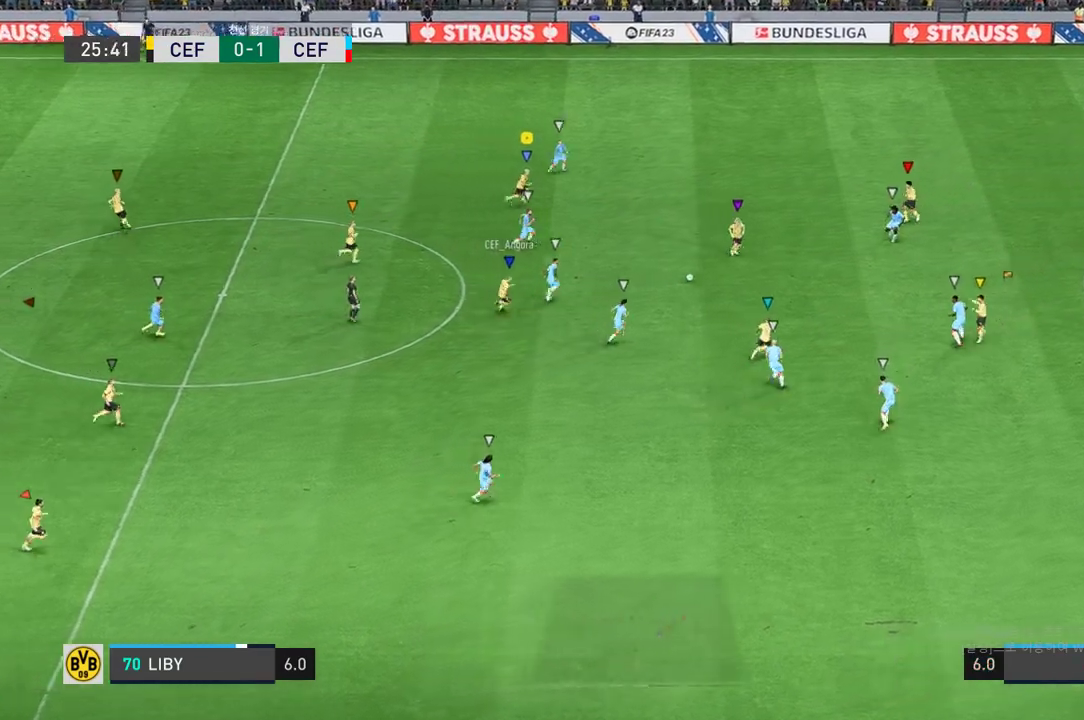
{"buttons": [], "left_stick": "up-right", "right_stick": "center", "events": [[483, "left_stick", "up-right"]]}
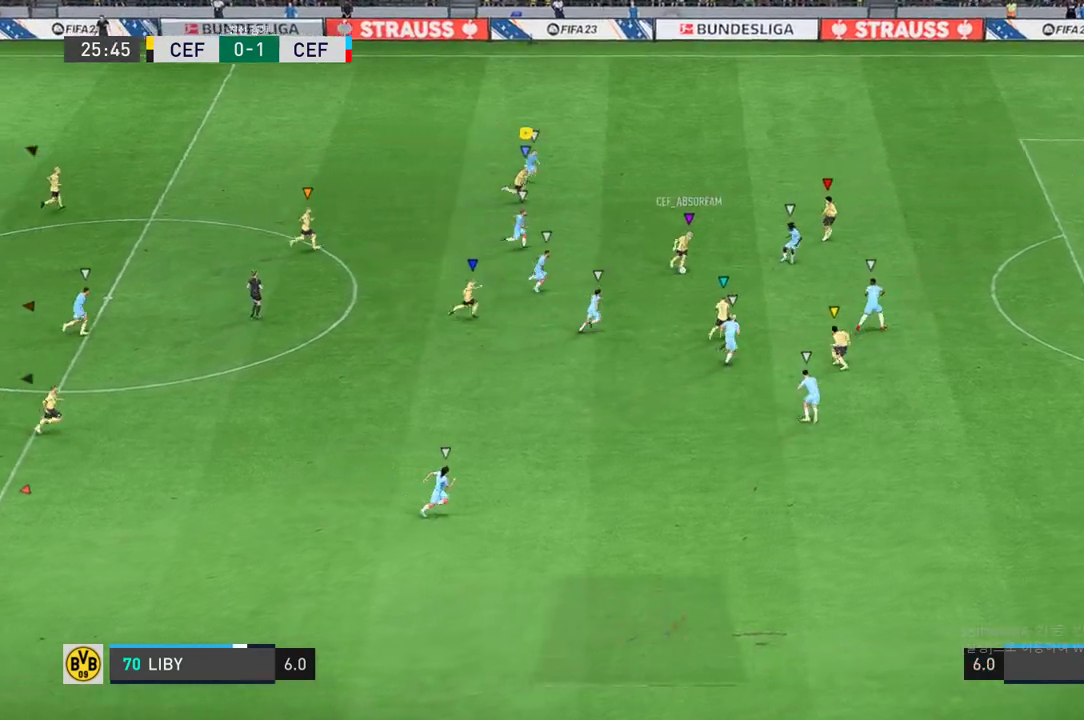
{"buttons": [], "left_stick": "up-right", "right_stick": "center", "events": []}
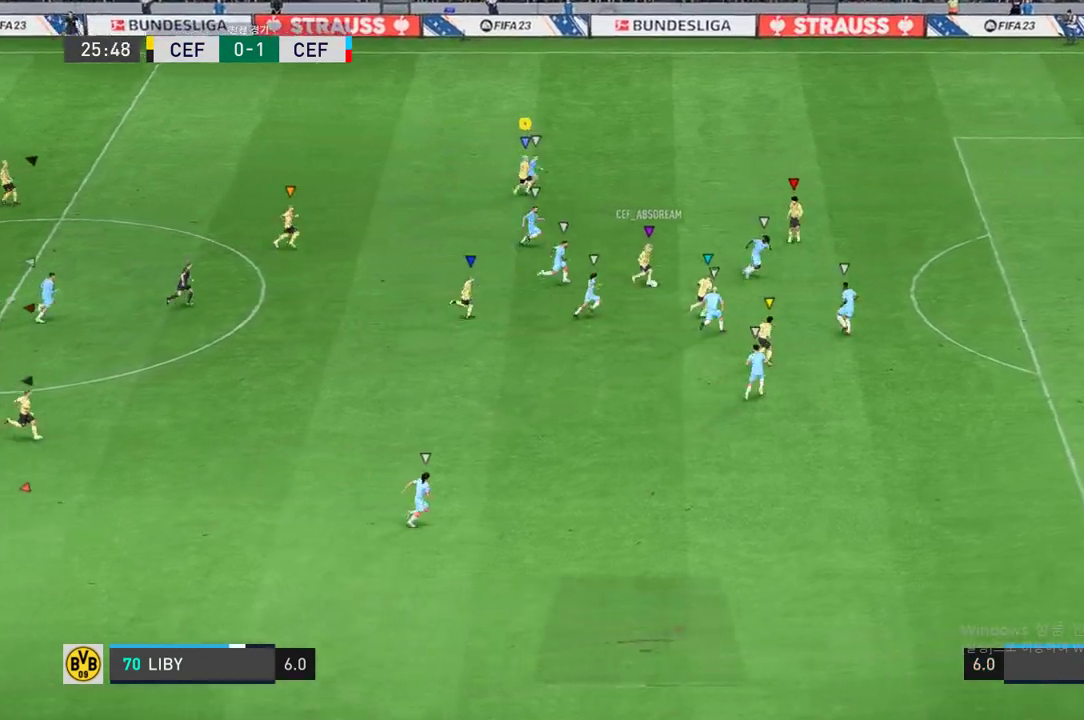
{"buttons": [], "left_stick": "up-right", "right_stick": "center", "events": []}
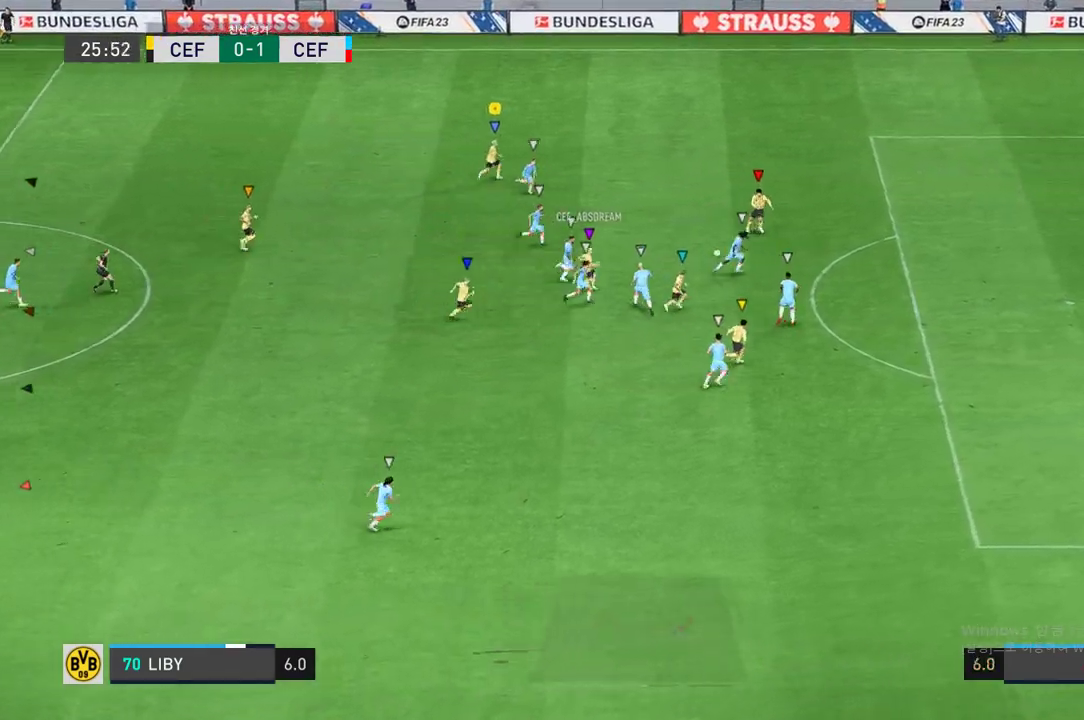
{"buttons": [], "left_stick": "up-right", "right_stick": "center", "events": []}
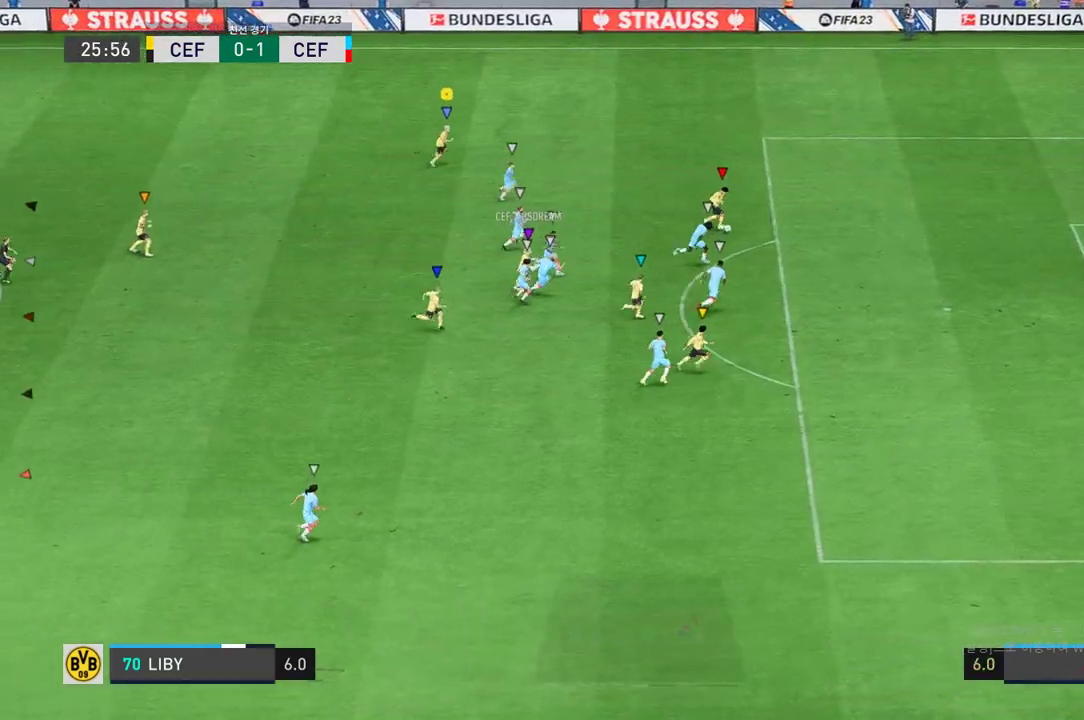
{"buttons": [], "left_stick": "down-right", "right_stick": "center", "events": [[233, "left_stick", "down-right"]]}
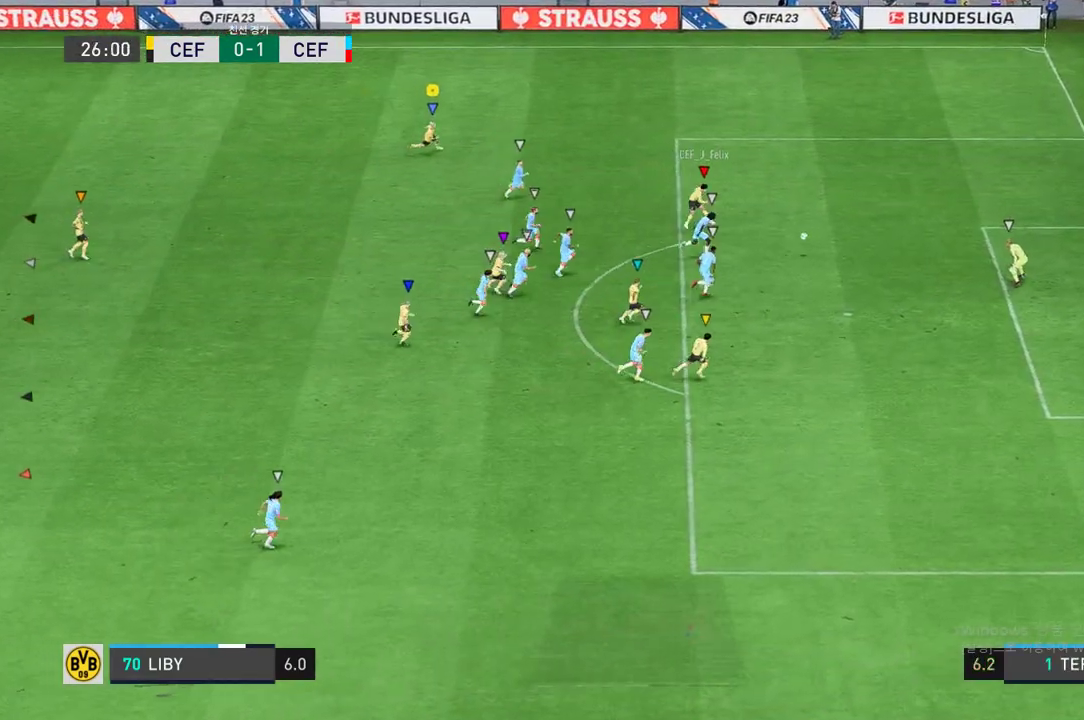
{"buttons": [], "left_stick": "down-right", "right_stick": "center", "events": []}
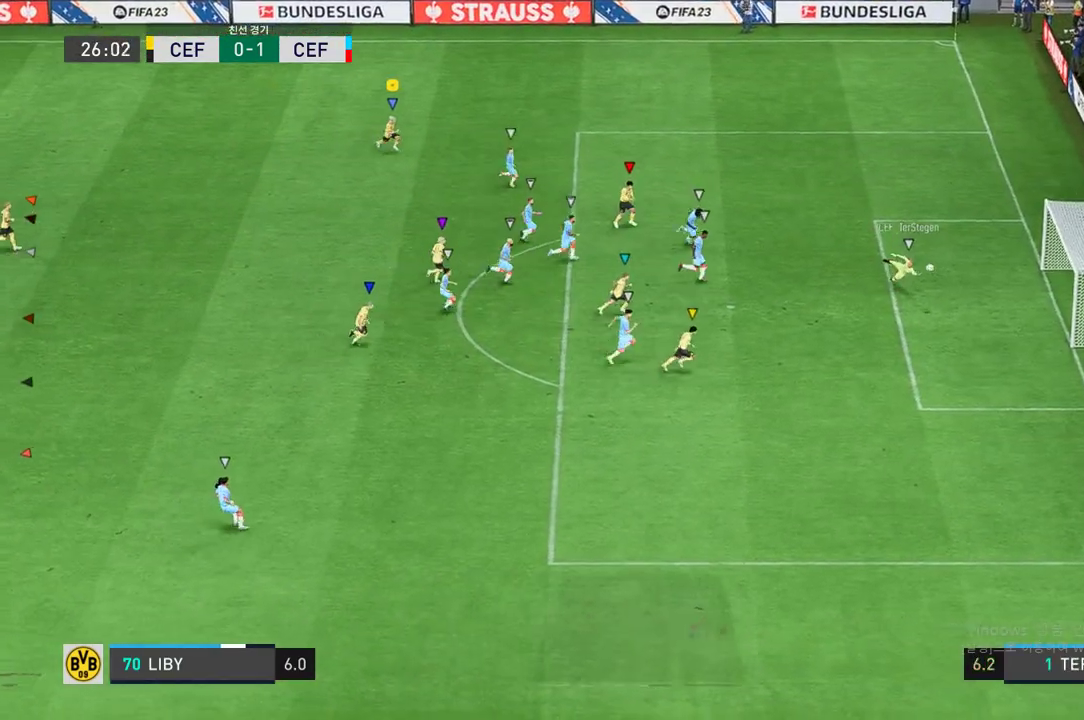
{"buttons": [], "left_stick": "down", "right_stick": "center", "events": [[100, "left_stick", "down"]]}
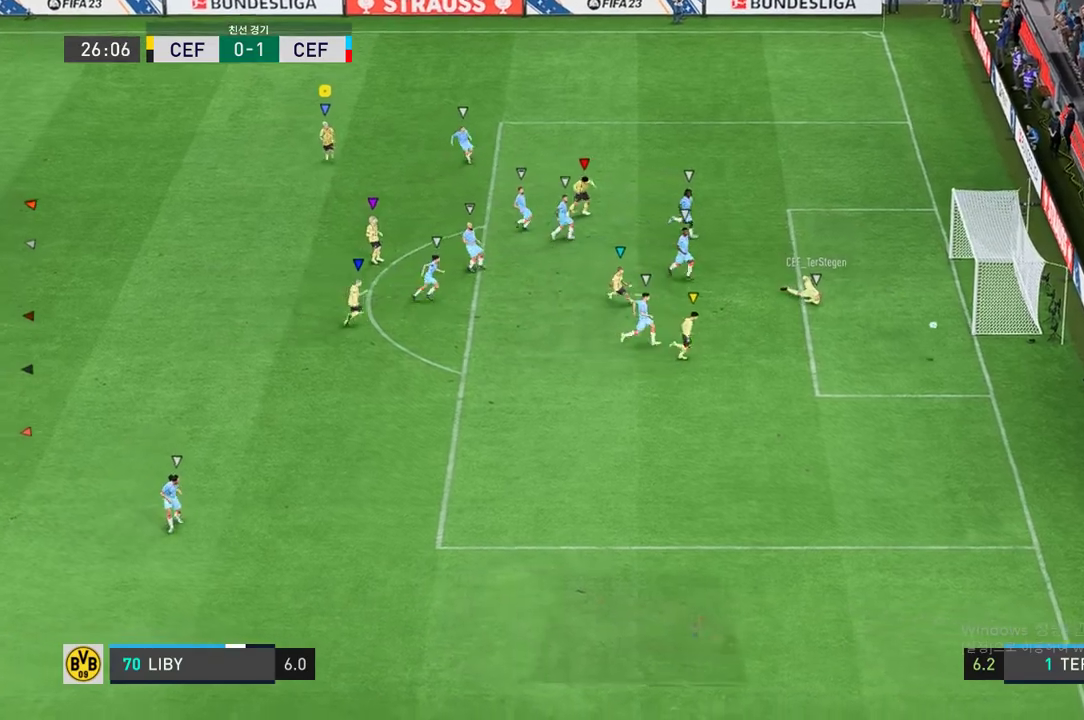
{"buttons": [], "left_stick": "down", "right_stick": "center", "events": []}
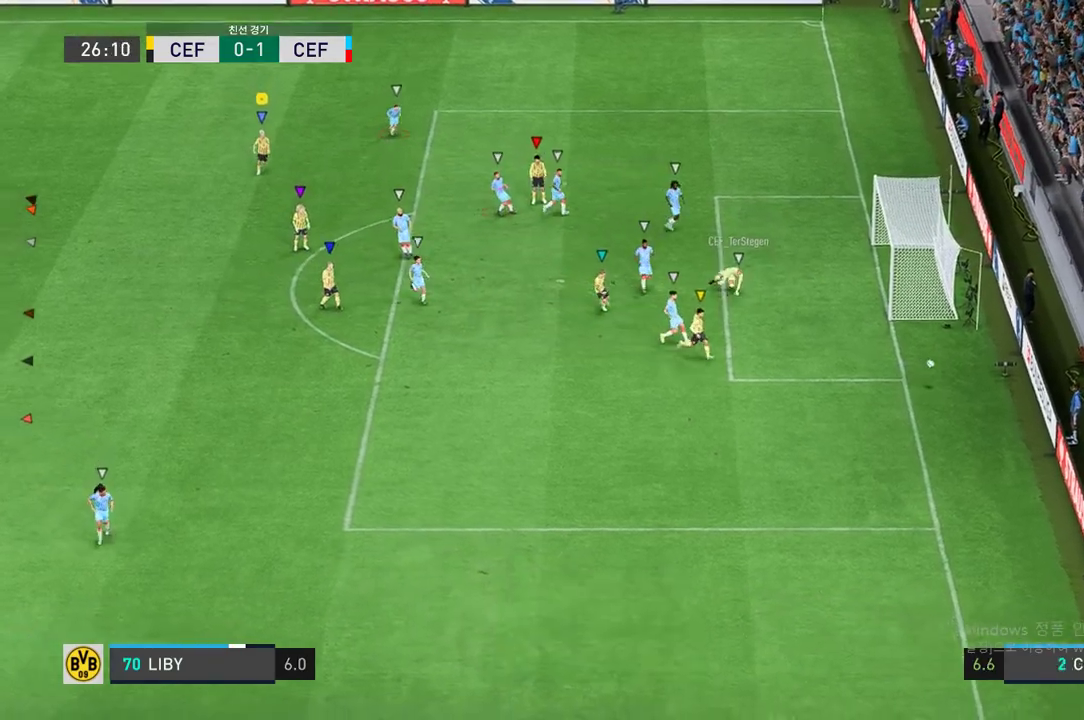
{"buttons": [], "left_stick": "down-right", "right_stick": "center", "events": [[433, "left_stick", "down-right"]]}
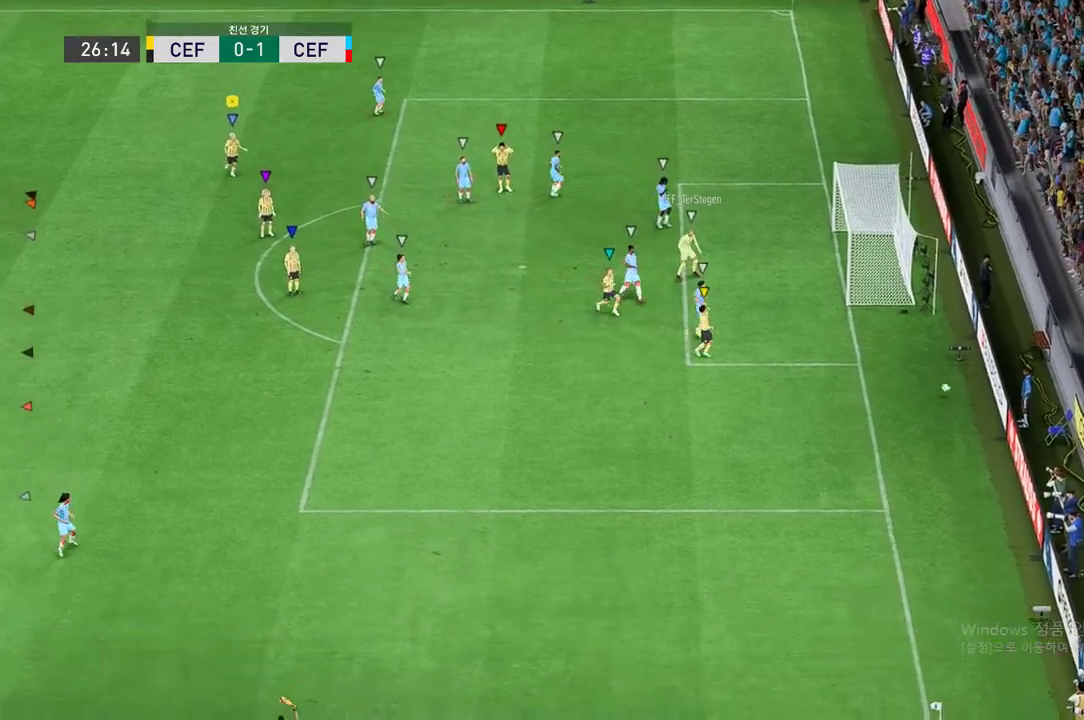
{"buttons": [], "left_stick": "center", "right_stick": "center", "events": [[83, "A", "down"], [83, "left_stick", "center"], [183, "A", "up"], [250, "A", "down"], [317, "A", "up"]]}